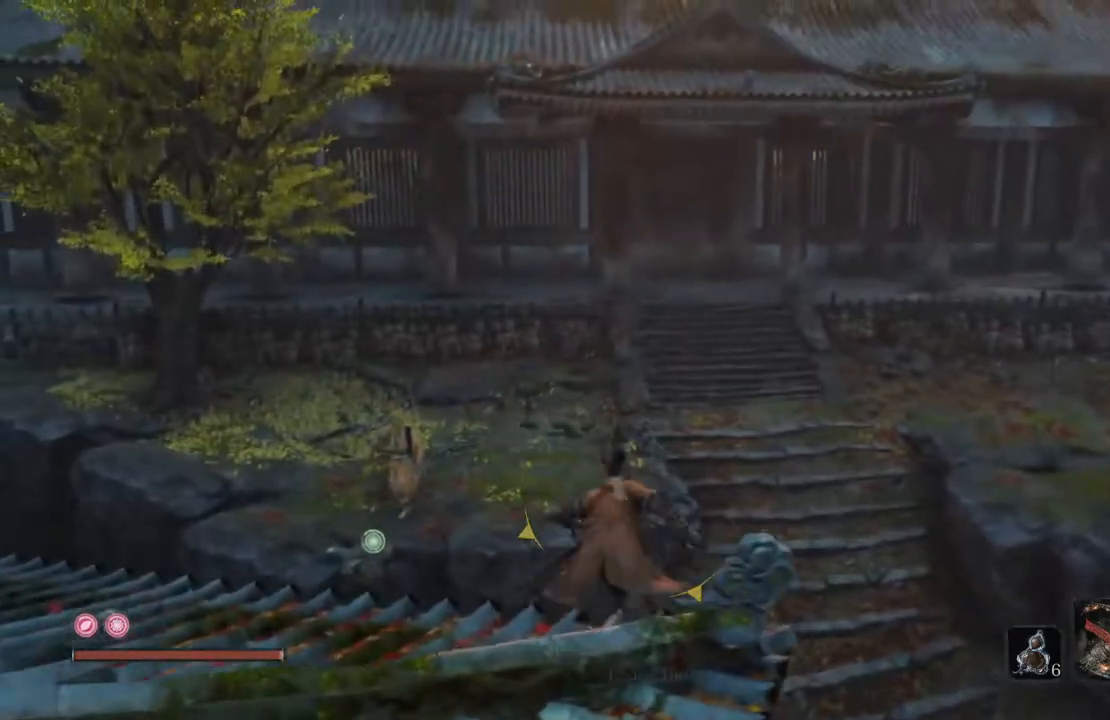
Gameplay with a controller (Xbox layout); each line is a JSON object with the inputs held at the frame after it (dt_ms = milliseconds from this image to that frame). "events" lists button and stick changes between this image and that frame as [ms after this image, input, new state], when the widget could be followed in between.
{"dt_ms": 504, "buttons": ["B"], "left_stick": "up", "right_stick": "up", "events": [[84, "A", "up"], [168, "A", "down"], [252, "A", "up"], [437, "right_stick", "up"]]}
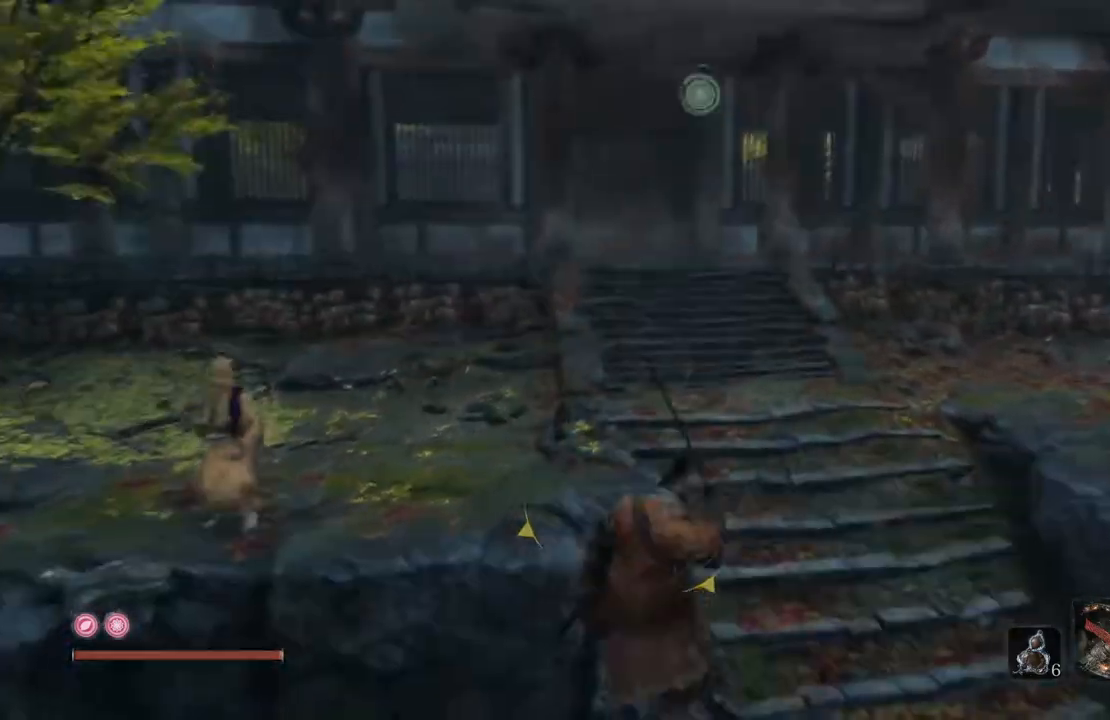
{"dt_ms": 503, "buttons": ["B"], "left_stick": "up-right", "right_stick": "up", "events": [[100, "L2", "down"], [117, "left_stick", "up-right"], [235, "L2", "up"], [302, "L2", "down"], [453, "L2", "up"]]}
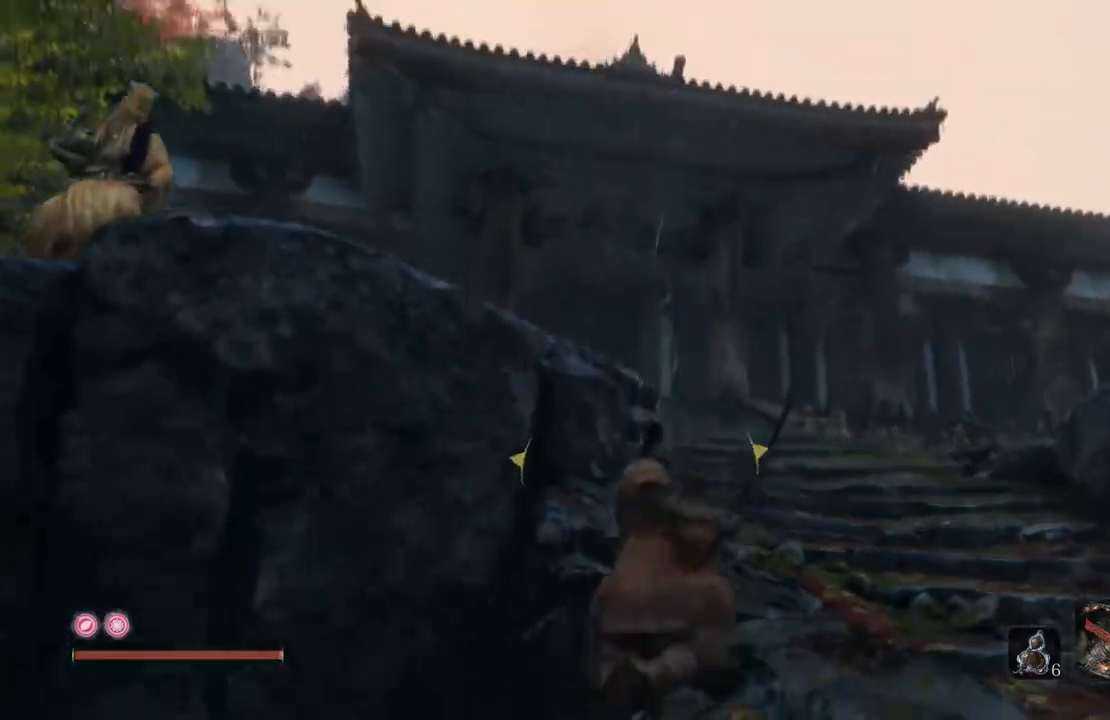
{"dt_ms": 504, "buttons": [], "left_stick": "up", "right_stick": "center", "events": [[235, "left_stick", "up"], [286, "B", "up"], [303, "right_stick", "center"]]}
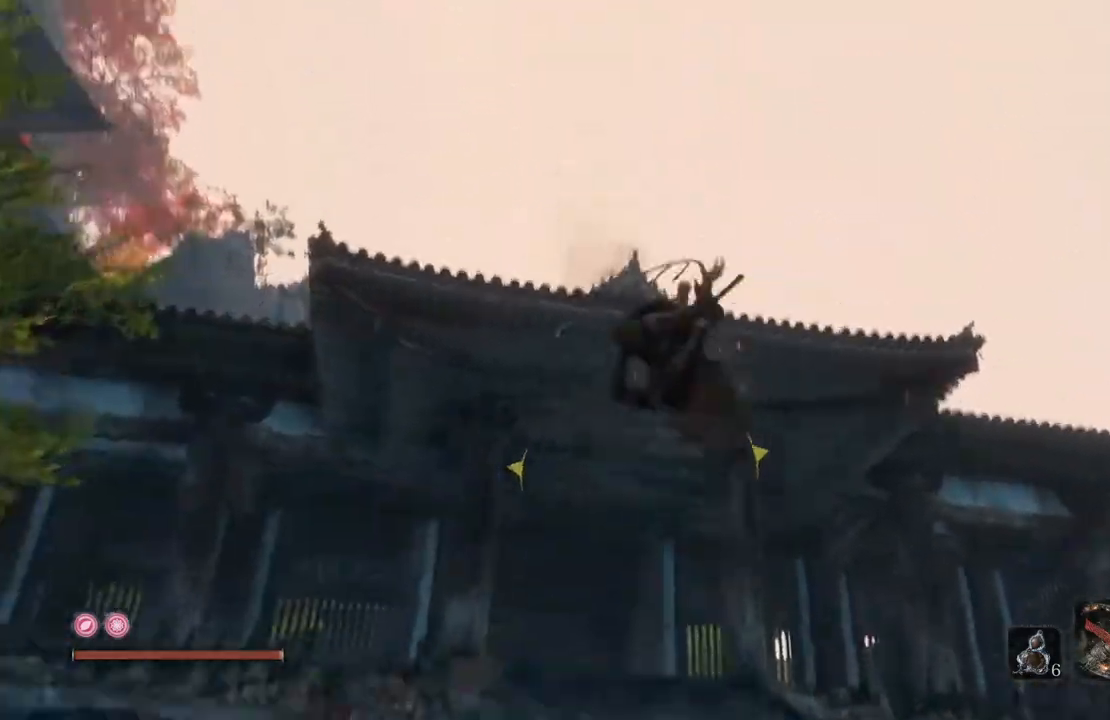
{"dt_ms": 487, "buttons": [], "left_stick": "up", "right_stick": "down", "events": [[17, "right_stick", "down"]]}
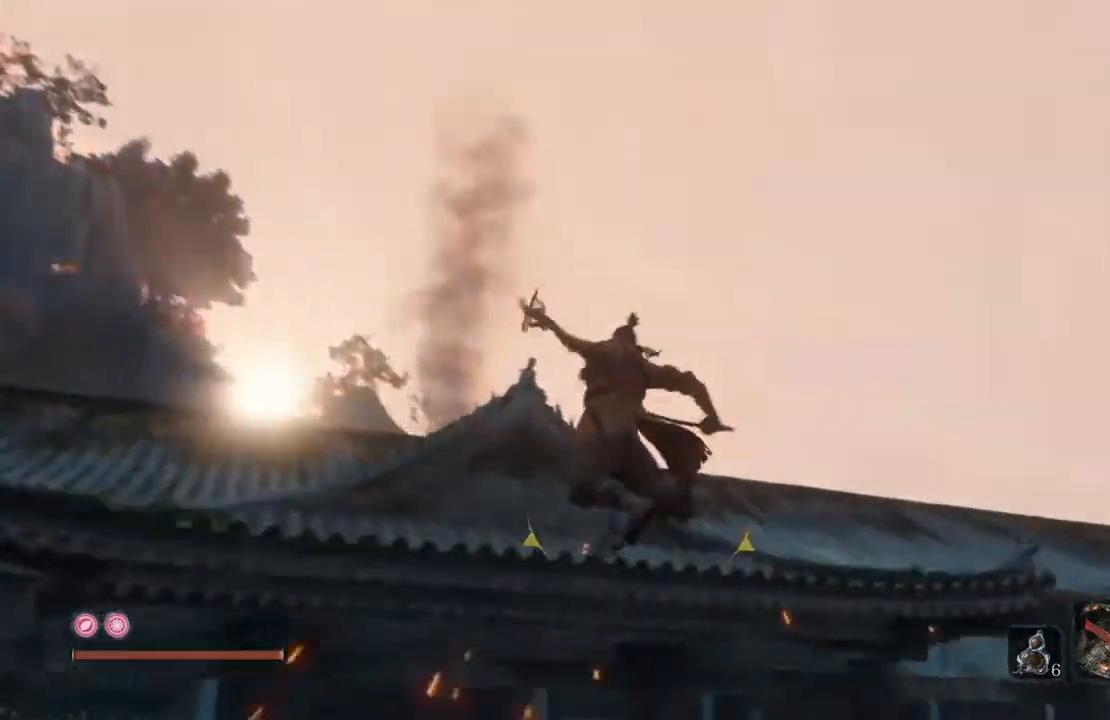
{"dt_ms": 503, "buttons": ["B"], "left_stick": "up", "right_stick": "center", "events": [[17, "right_stick", "down-right"], [151, "B", "down"], [503, "right_stick", "center"]]}
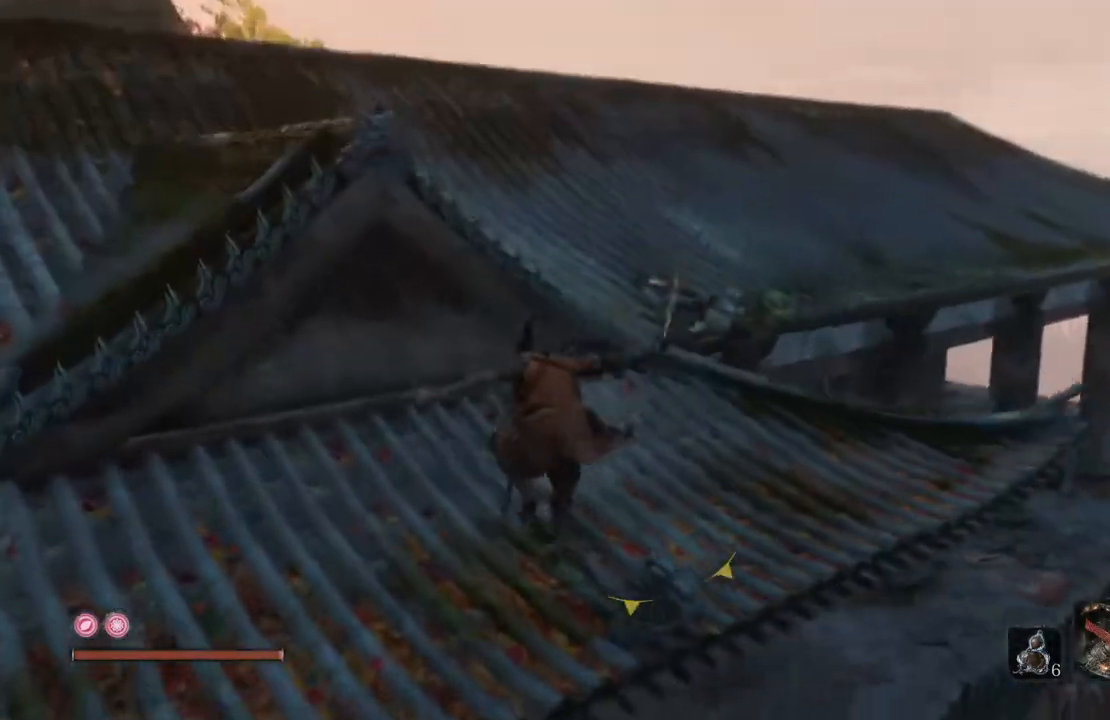
{"dt_ms": 504, "buttons": ["B"], "left_stick": "up-left", "right_stick": "left", "events": [[151, "left_stick", "up-right"], [303, "left_stick", "up"], [454, "left_stick", "up-left"], [470, "right_stick", "left"]]}
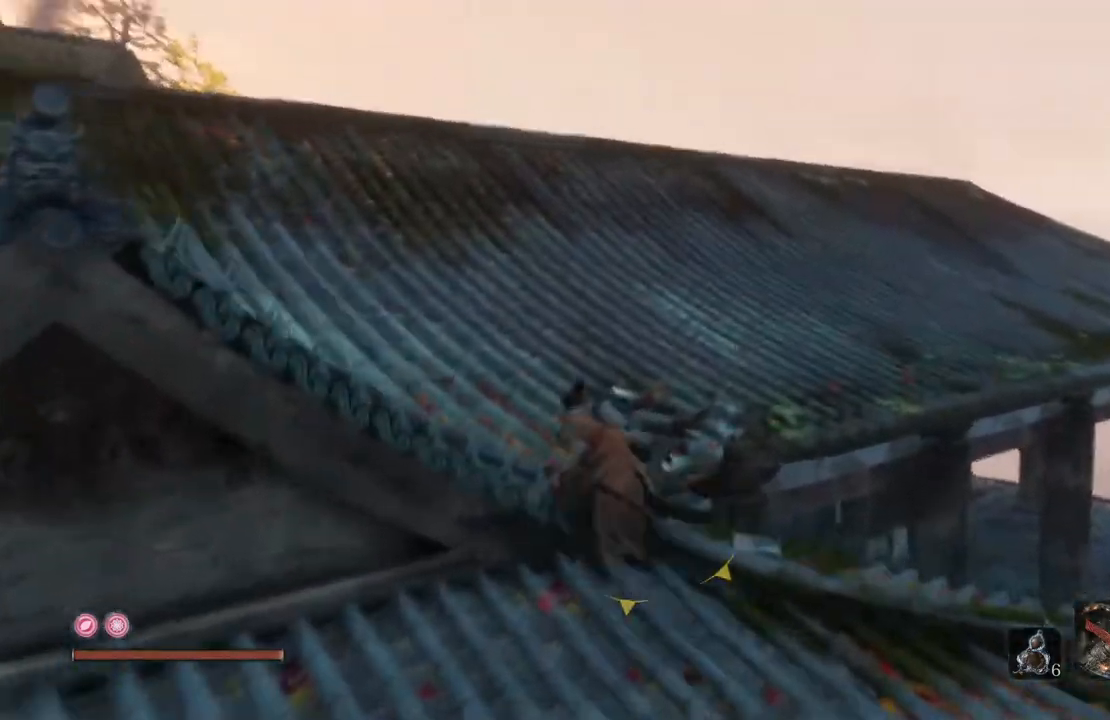
{"dt_ms": 504, "buttons": ["B"], "left_stick": "up", "right_stick": "down-right", "events": [[151, "right_stick", "center"], [269, "right_stick", "down"], [353, "right_stick", "down-right"], [403, "left_stick", "up"]]}
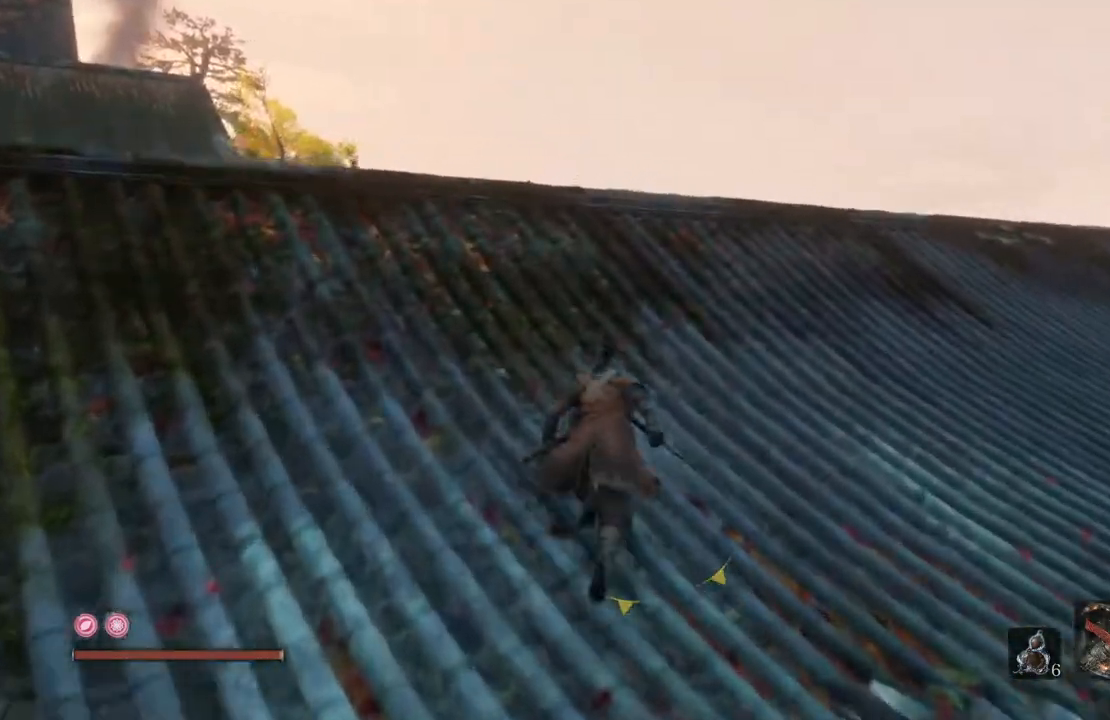
{"dt_ms": 486, "buttons": ["B"], "left_stick": "up", "right_stick": "down-right", "events": []}
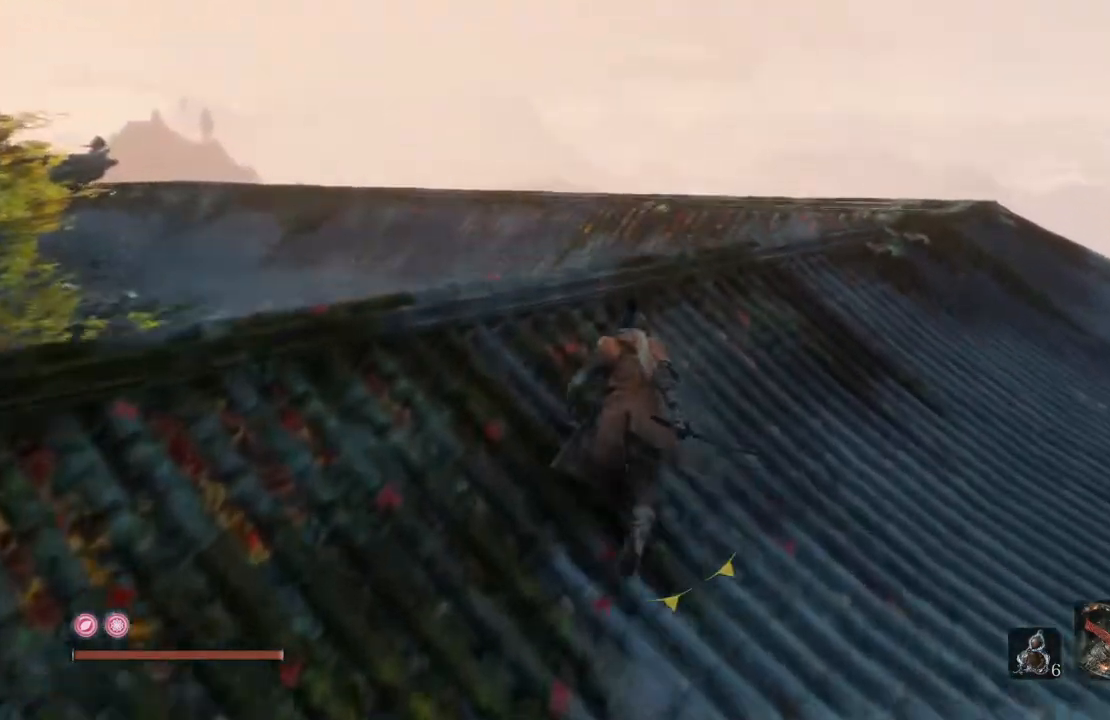
{"dt_ms": 504, "buttons": ["B"], "left_stick": "up", "right_stick": "down", "events": [[303, "right_stick", "down"]]}
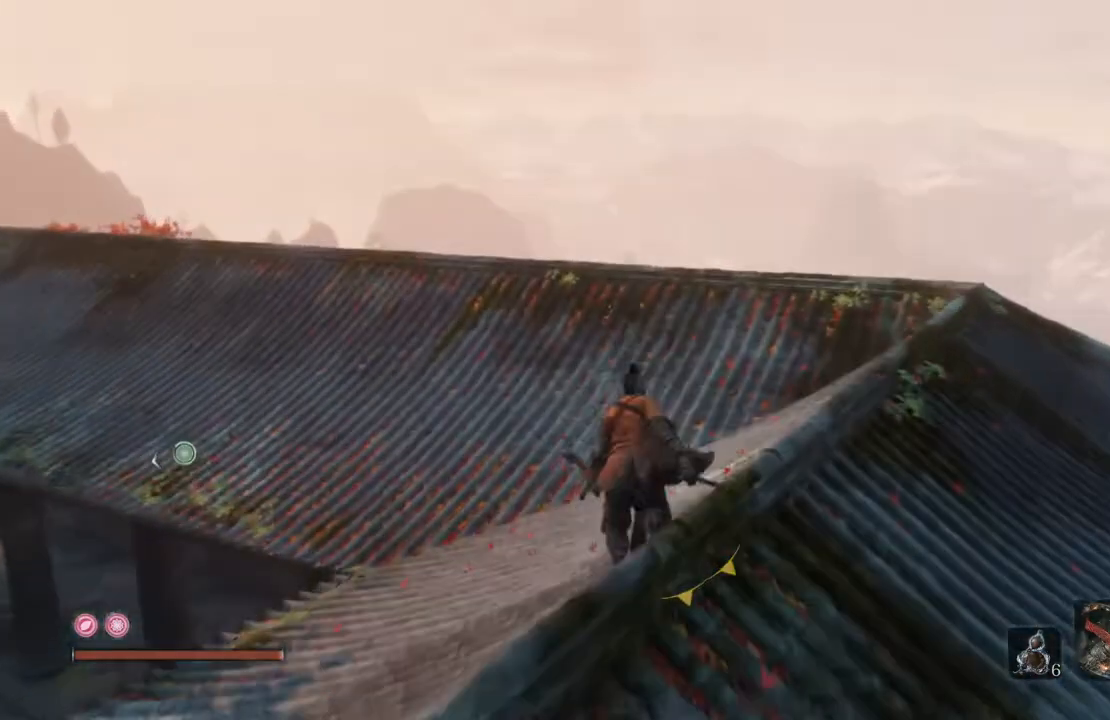
{"dt_ms": 504, "buttons": ["B"], "left_stick": "up", "right_stick": "left", "events": [[101, "right_stick", "center"], [302, "right_stick", "left"]]}
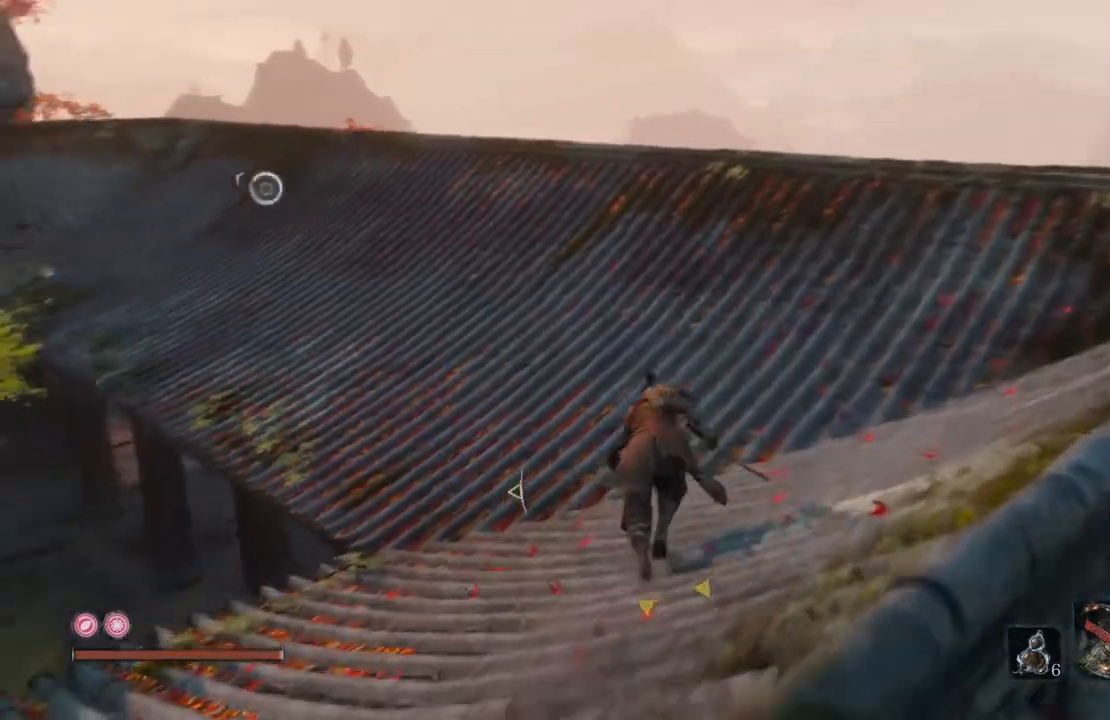
{"dt_ms": 503, "buttons": ["B"], "left_stick": "up", "right_stick": "left", "events": []}
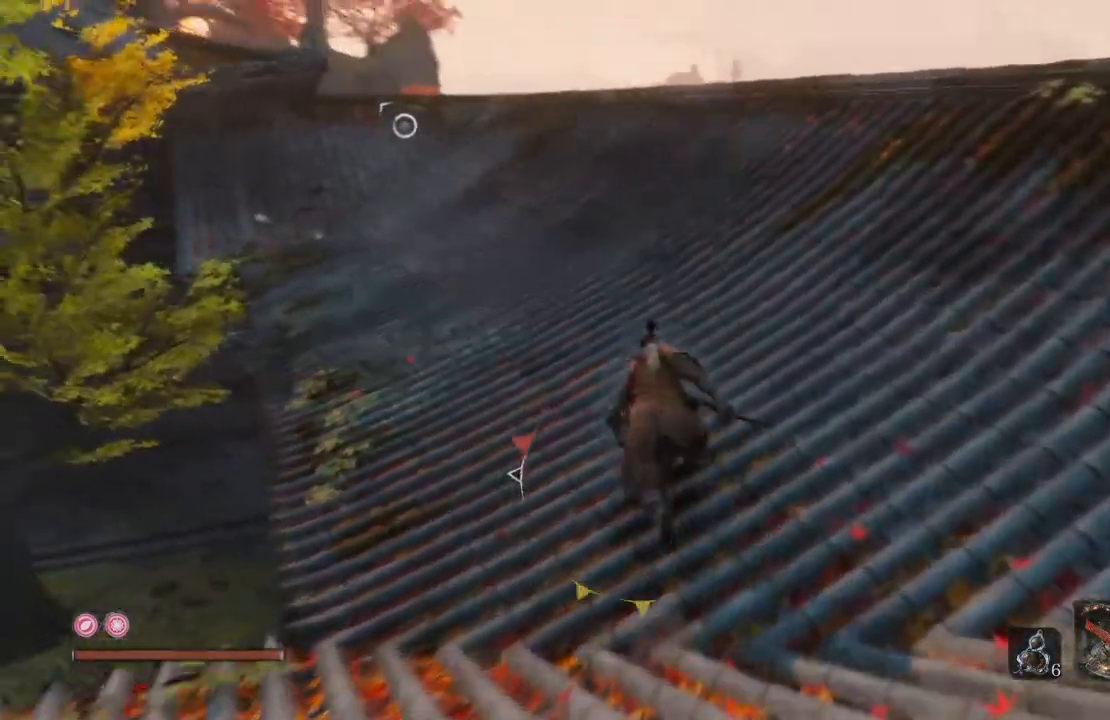
{"dt_ms": 504, "buttons": ["B"], "left_stick": "up", "right_stick": "center", "events": [[403, "right_stick", "center"]]}
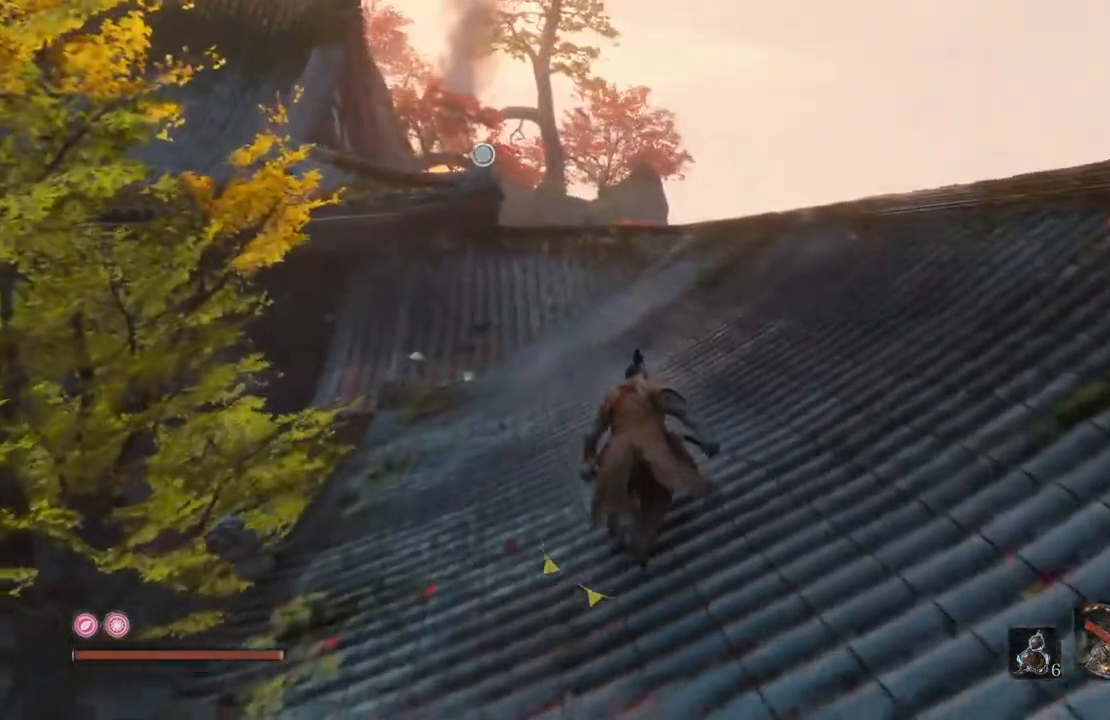
{"dt_ms": 487, "buttons": ["B"], "left_stick": "up", "right_stick": "center", "events": []}
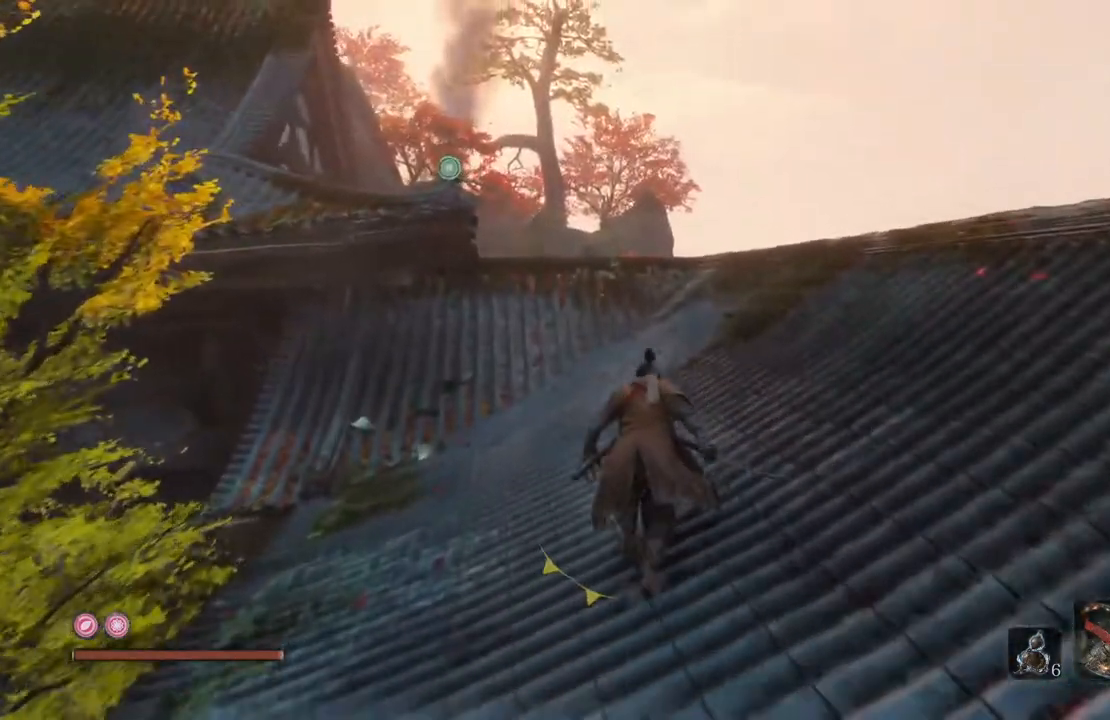
{"dt_ms": 503, "buttons": ["B"], "left_stick": "up", "right_stick": "down-left", "events": [[386, "right_stick", "down-left"]]}
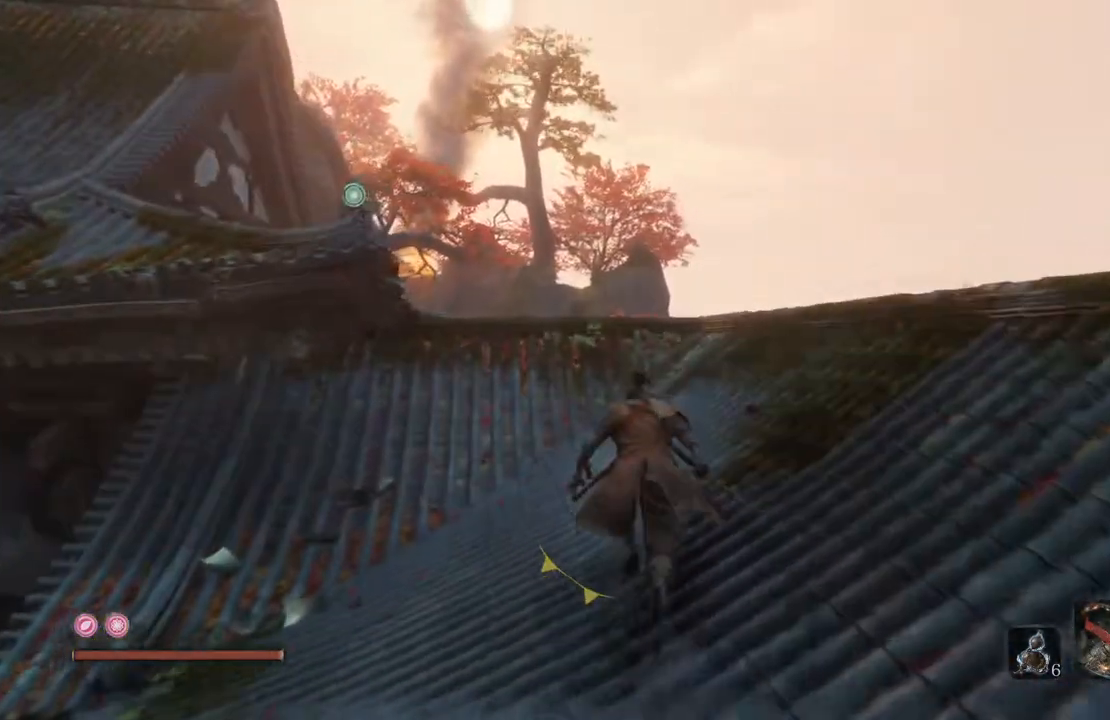
{"dt_ms": 504, "buttons": ["B"], "left_stick": "up", "right_stick": "down", "events": [[269, "right_stick", "down"]]}
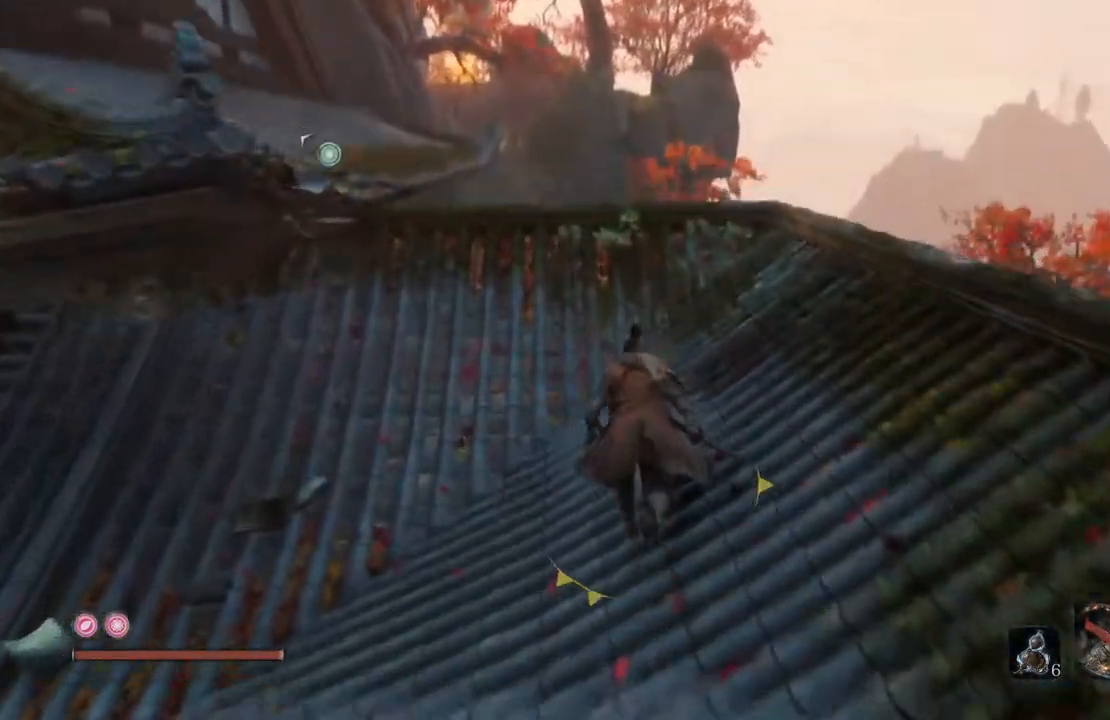
{"dt_ms": 504, "buttons": ["B"], "left_stick": "up", "right_stick": "down-right", "events": [[369, "right_stick", "down-right"]]}
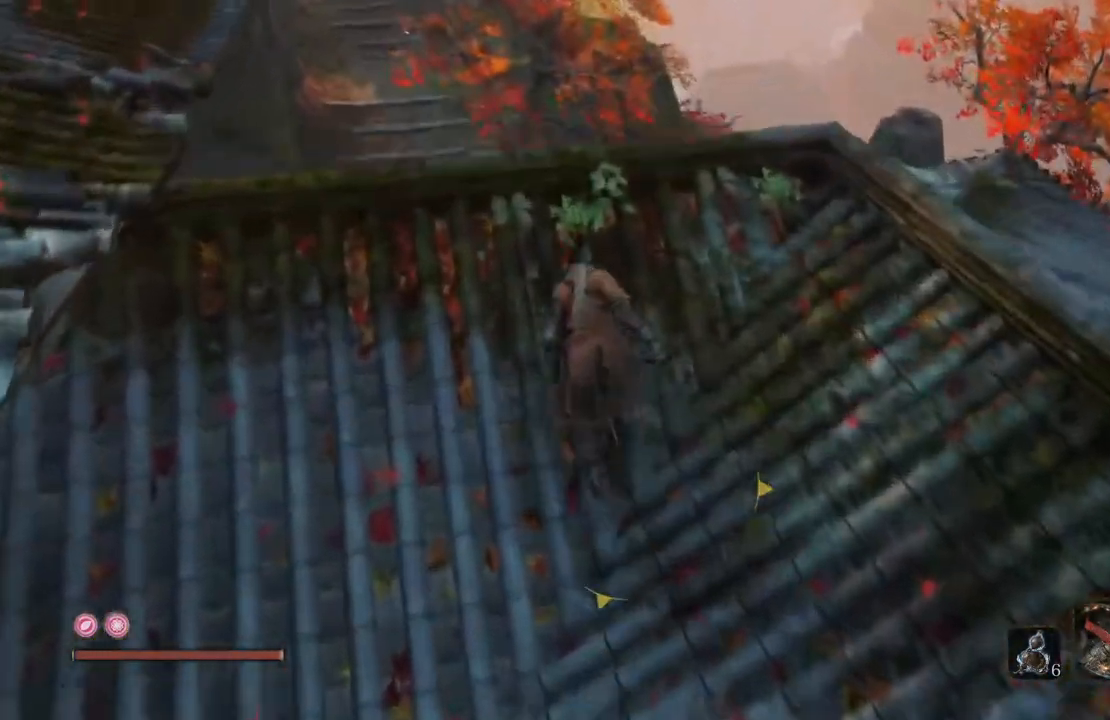
{"dt_ms": 503, "buttons": ["B"], "left_stick": "up", "right_stick": "down-right", "events": []}
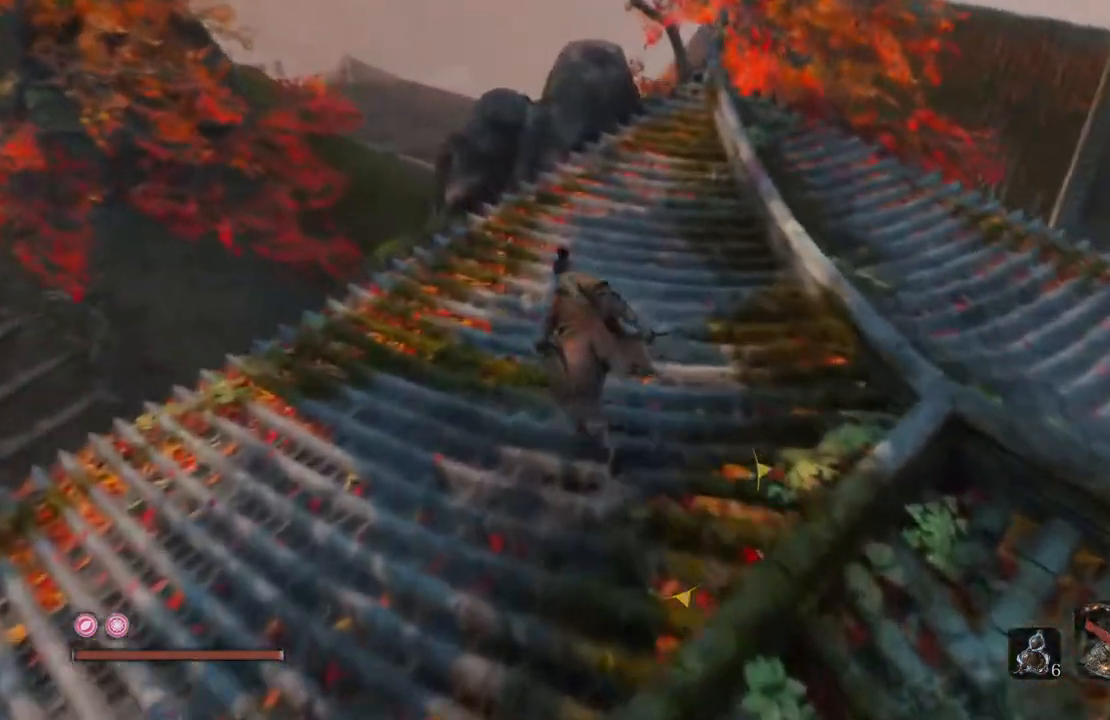
{"dt_ms": 487, "buttons": ["B"], "left_stick": "up", "right_stick": "down-right", "events": []}
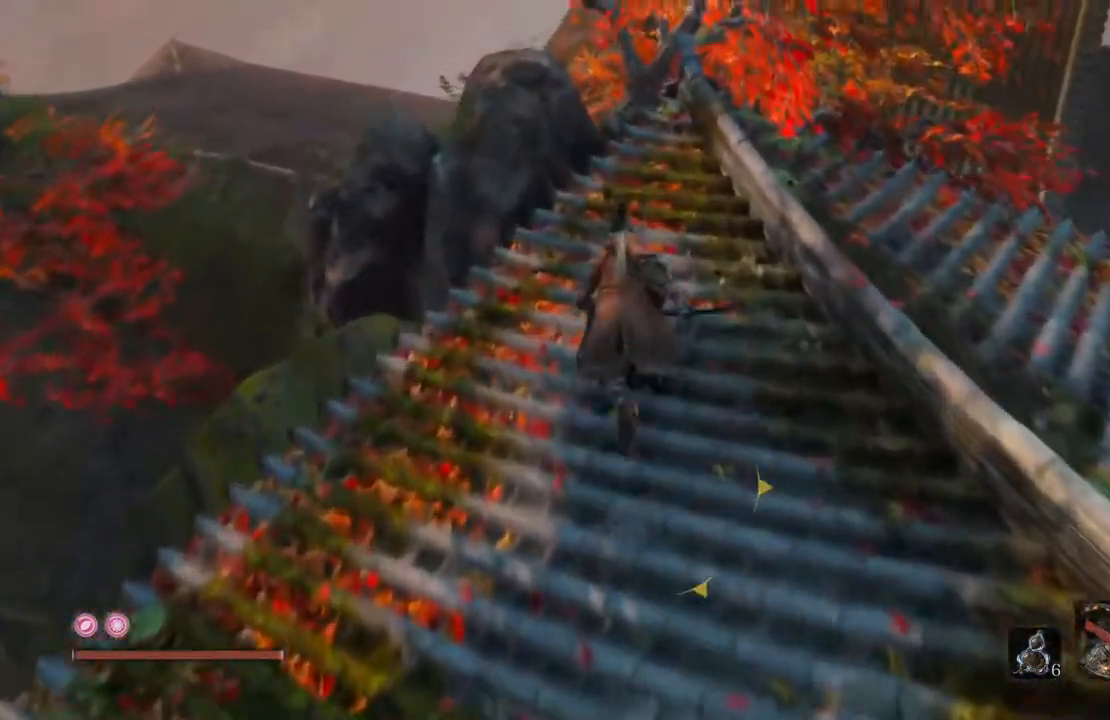
{"dt_ms": 504, "buttons": [], "left_stick": "up", "right_stick": "down", "events": [[168, "A", "down"], [202, "B", "up"], [202, "right_stick", "center"], [336, "right_stick", "down"], [353, "A", "up"]]}
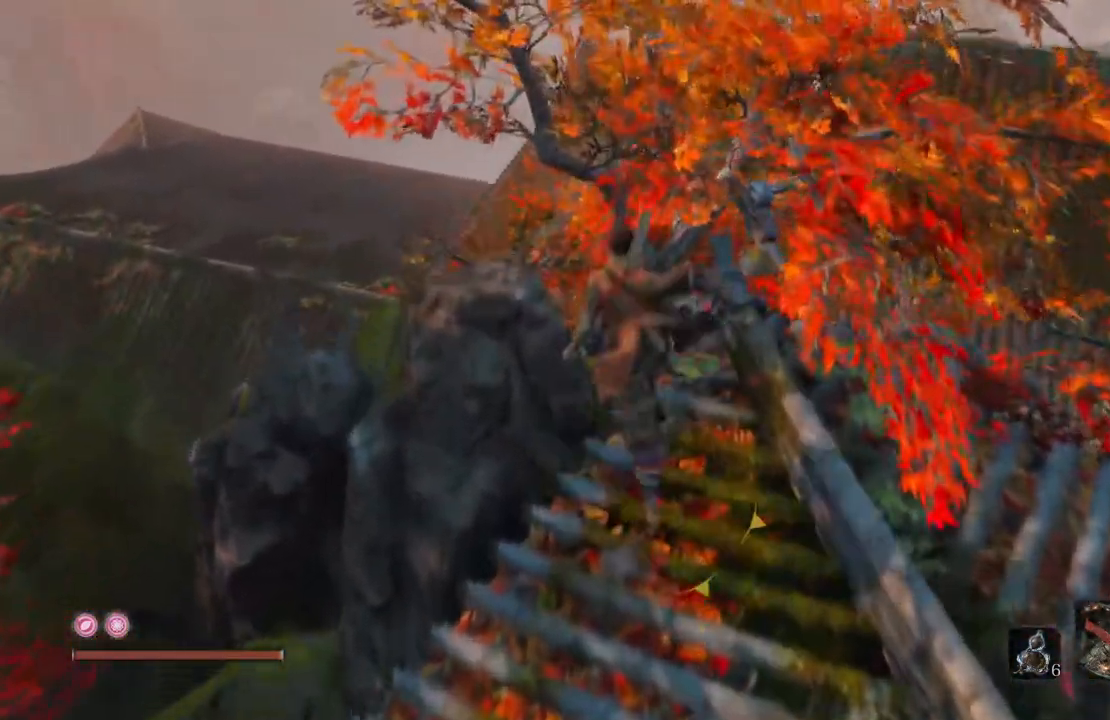
{"dt_ms": 503, "buttons": [], "left_stick": "up", "right_stick": "down-right", "events": [[487, "right_stick", "down-right"]]}
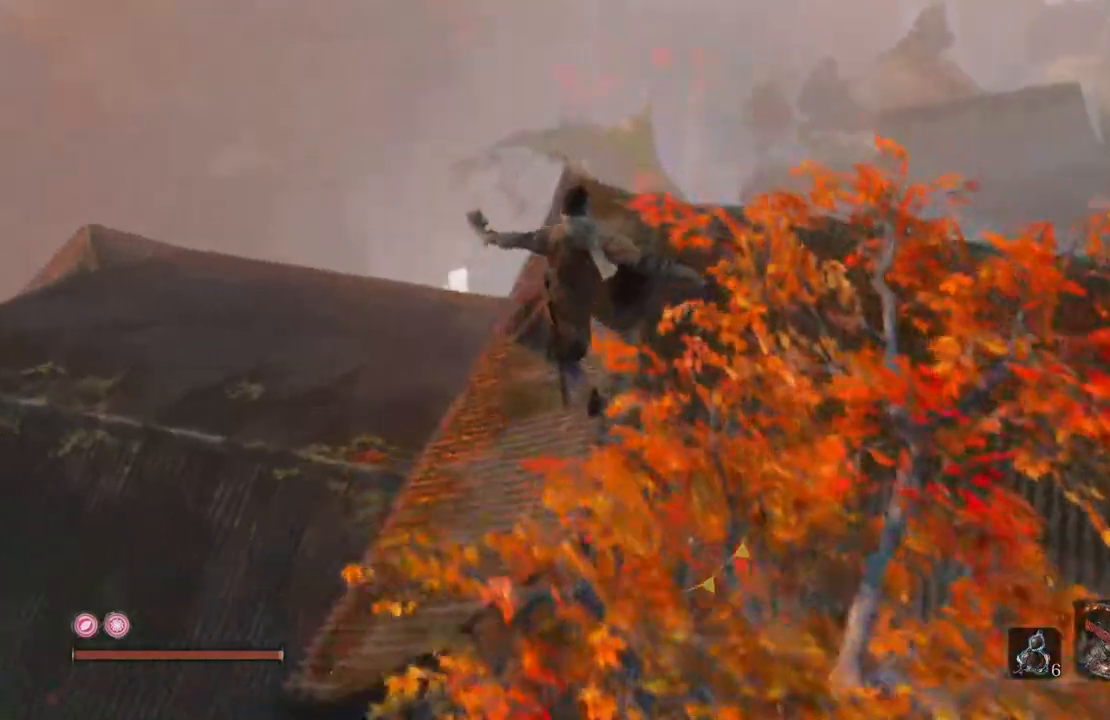
{"dt_ms": 504, "buttons": [], "left_stick": "down-left", "right_stick": "right", "events": [[51, "left_stick", "up-left"], [370, "right_stick", "right"], [403, "left_stick", "down-left"]]}
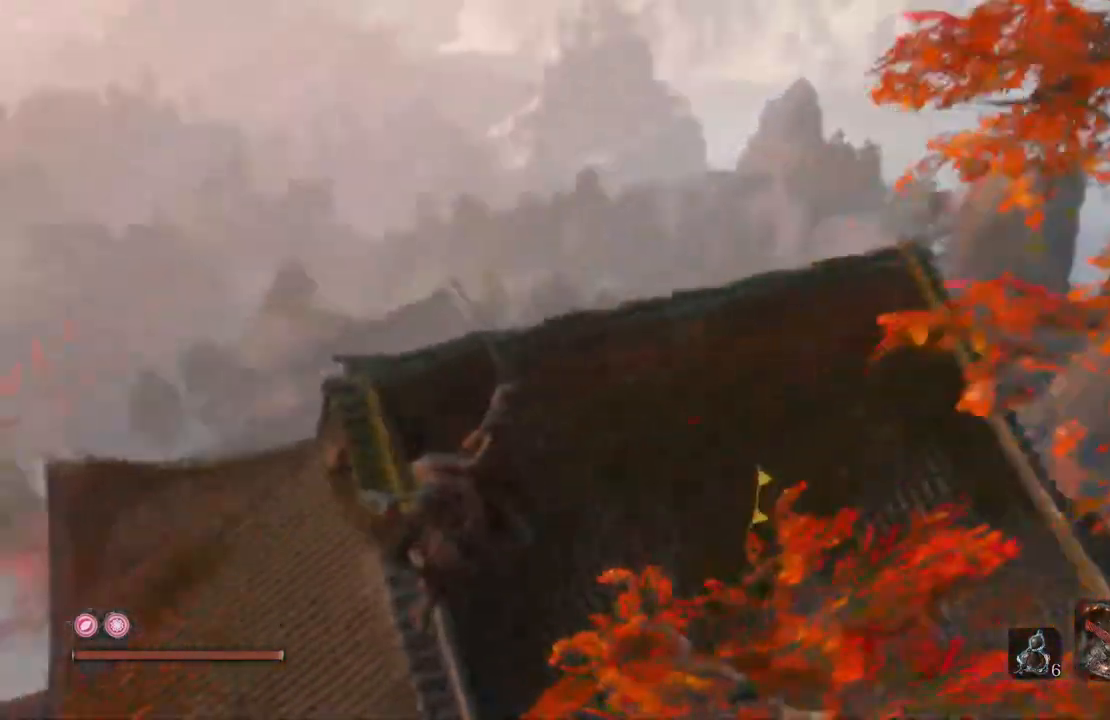
{"dt_ms": 990, "buttons": [], "left_stick": "up-left", "right_stick": "down-left"}
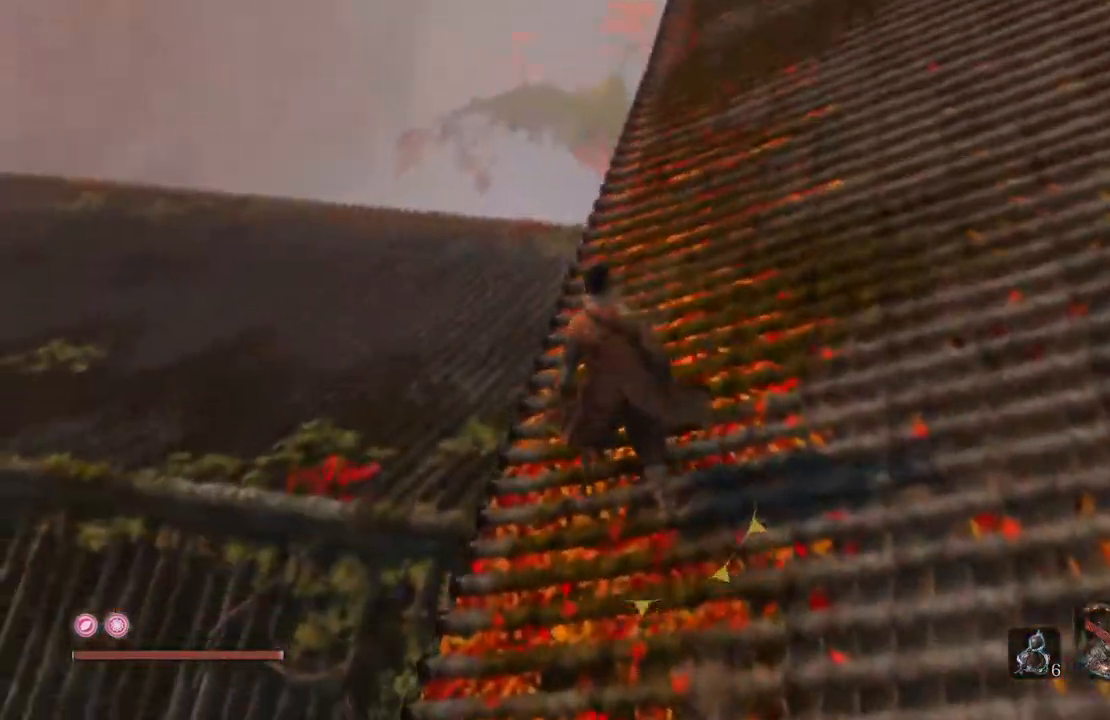
{"dt_ms": 504, "buttons": [], "left_stick": "up-left", "right_stick": "right", "events": [[17, "right_stick", "down"], [303, "right_stick", "right"]]}
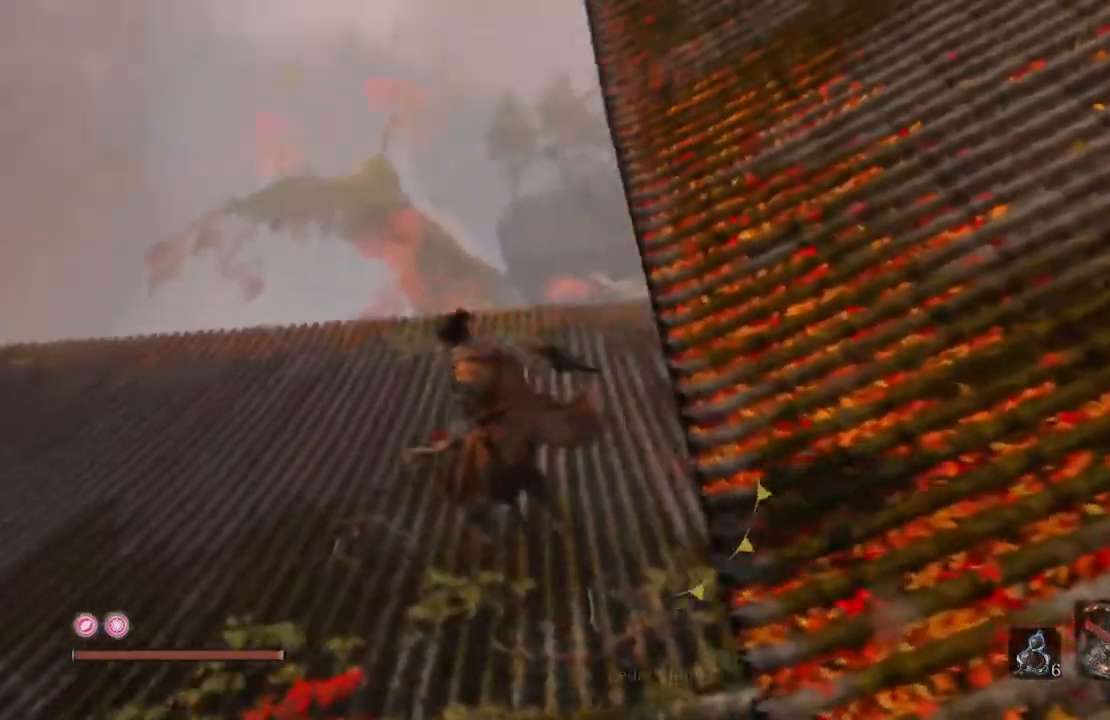
{"dt_ms": 504, "buttons": [], "left_stick": "down-right", "right_stick": "right", "events": [[218, "left_stick", "down"], [403, "left_stick", "down-right"]]}
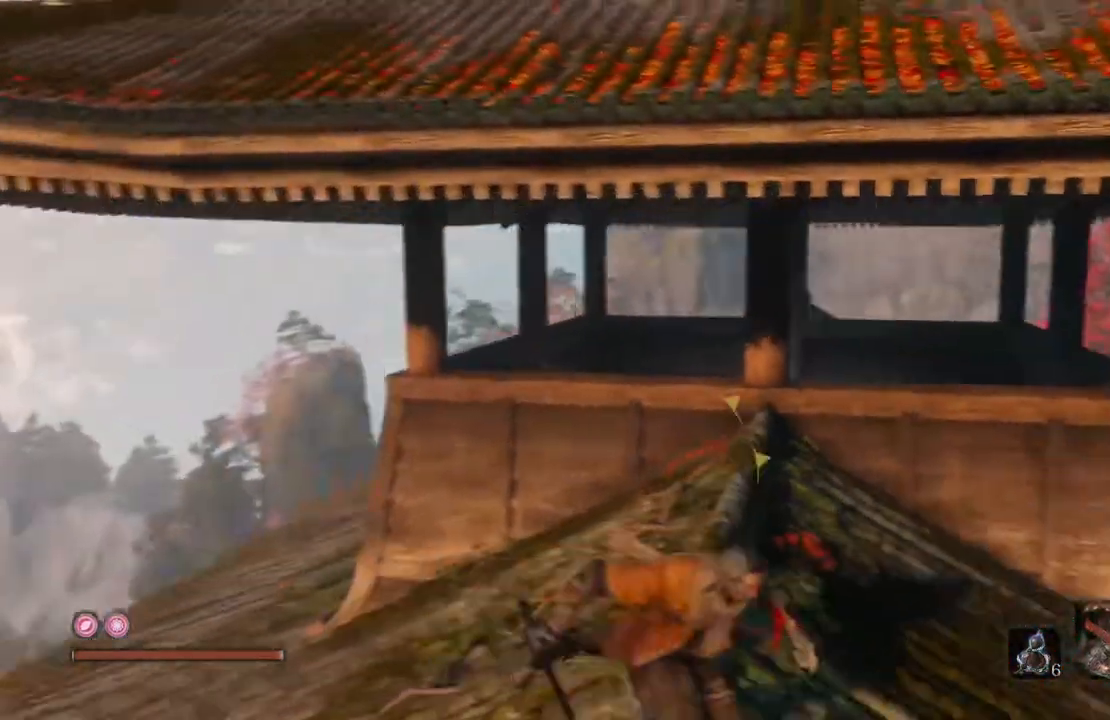
{"dt_ms": 503, "buttons": [], "left_stick": "up", "right_stick": "down", "events": [[33, "left_stick", "right"], [100, "right_stick", "center"], [184, "left_stick", "up-right"], [285, "left_stick", "up"], [319, "right_stick", "down"]]}
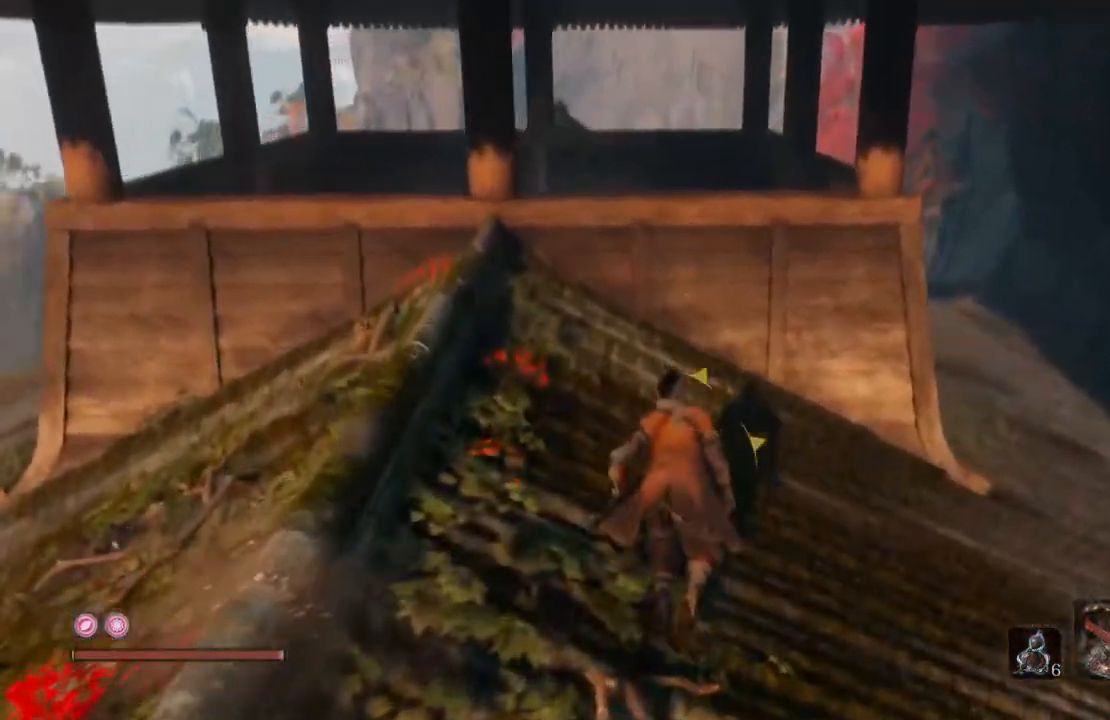
{"dt_ms": 487, "buttons": [], "left_stick": "up", "right_stick": "down", "events": []}
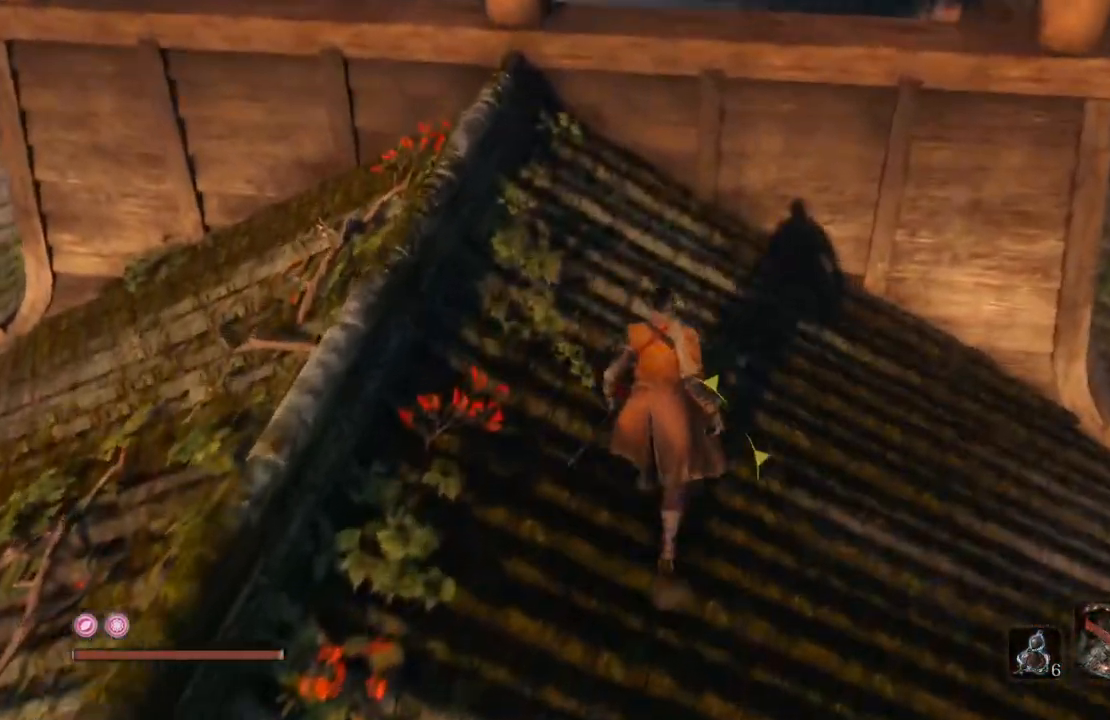
{"dt_ms": 504, "buttons": [], "left_stick": "up", "right_stick": "down", "events": []}
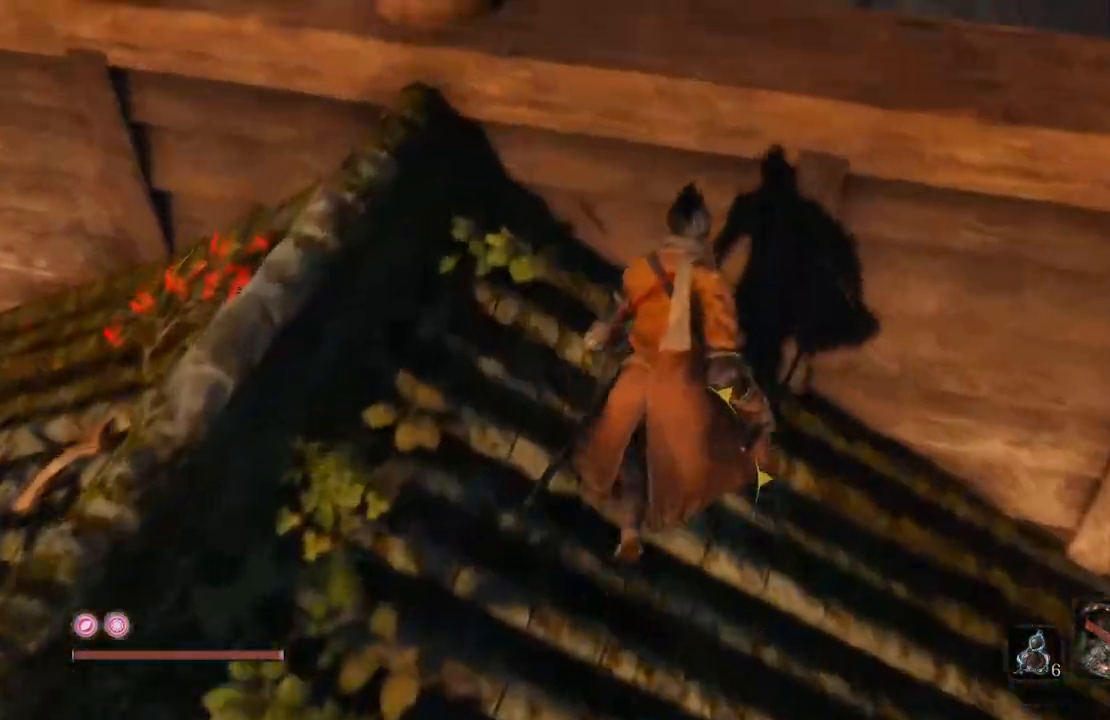
{"dt_ms": 503, "buttons": [], "left_stick": "up", "right_stick": "down", "events": [[151, "left_stick", "center"], [369, "A", "down"], [453, "left_stick", "up"], [487, "A", "up"]]}